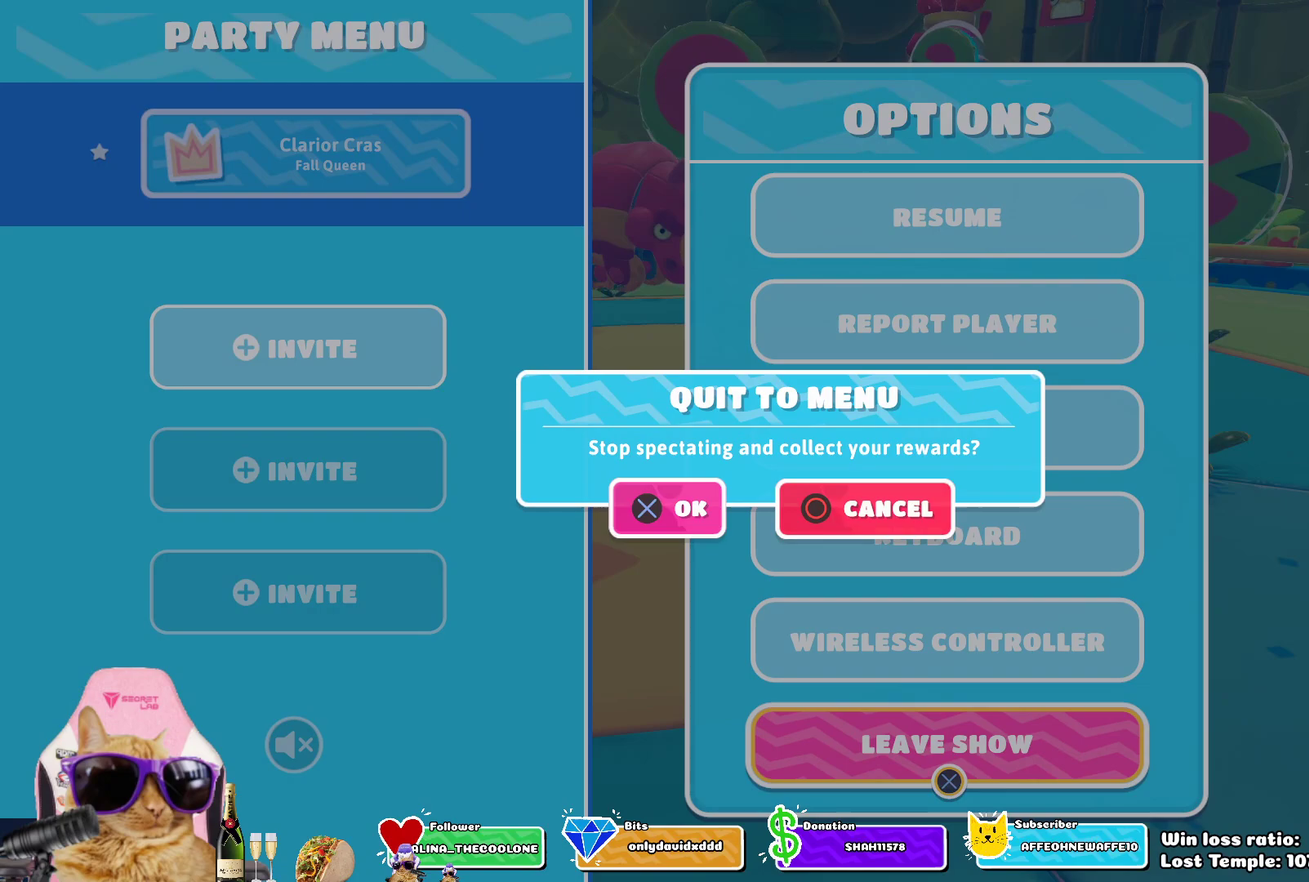
Gameplay with a controller (PlayStation layout); each line is a JSON object with the inputs held at the frame after it (dt_ms = milliseconds from this image to that frame). "events" lists button and stick changes between this image and that frame as [ms after this image, input, new state], when the widget could be followed in between.
{"dt_ms": 500, "buttons": [], "left_stick": "center", "right_stick": "center", "events": []}
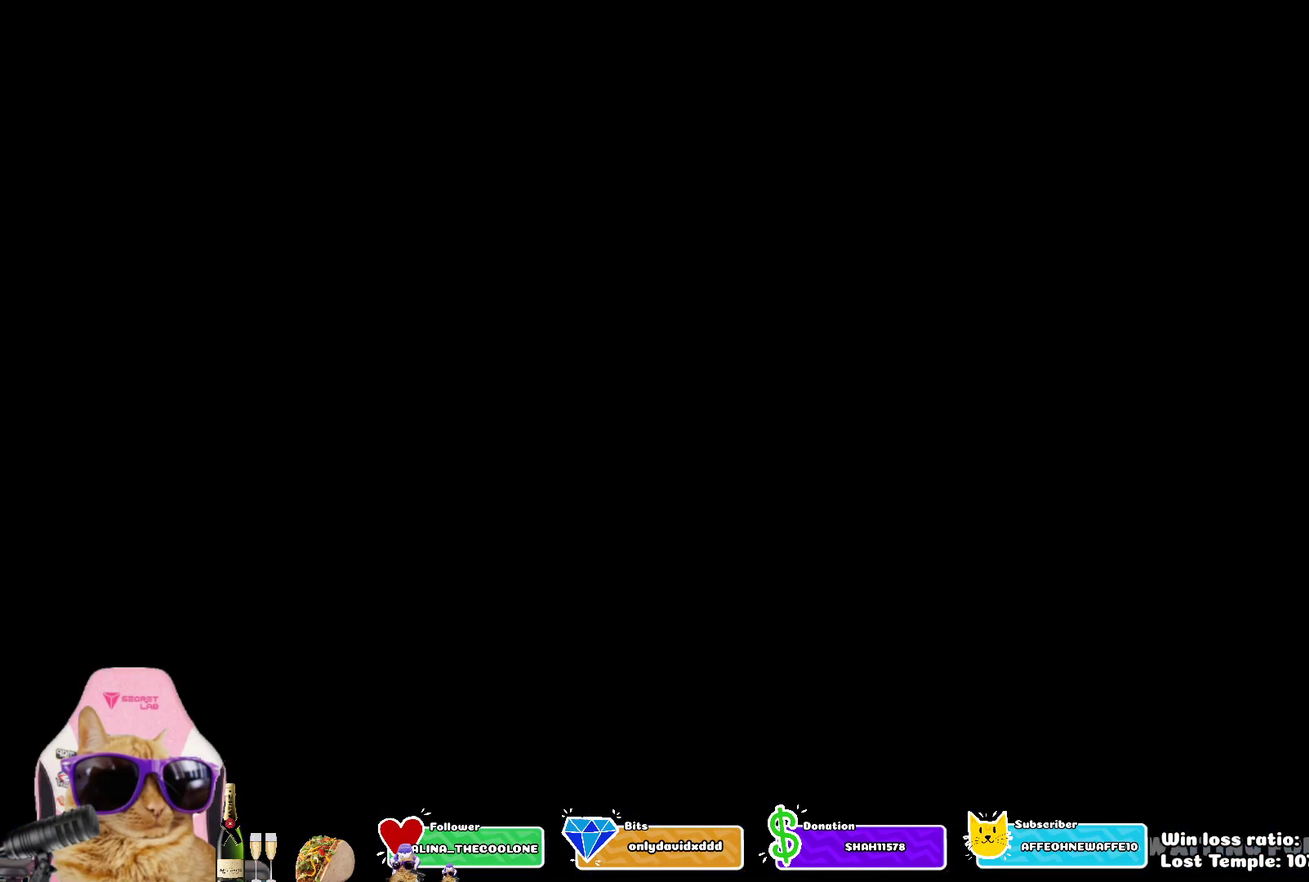
{"dt_ms": 500, "buttons": [], "left_stick": "center", "right_stick": "center", "events": []}
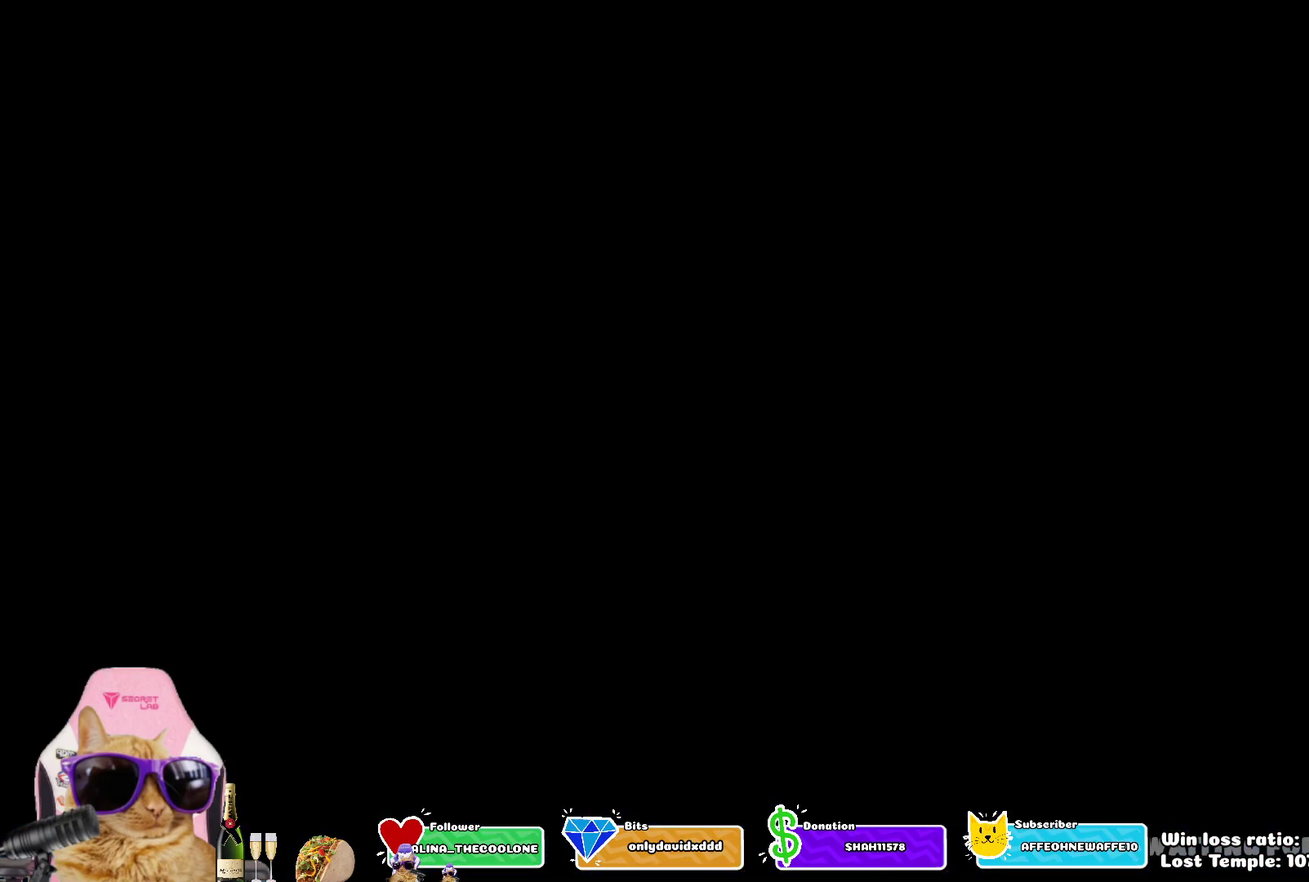
{"dt_ms": 500, "buttons": [], "left_stick": "center", "right_stick": "center", "events": []}
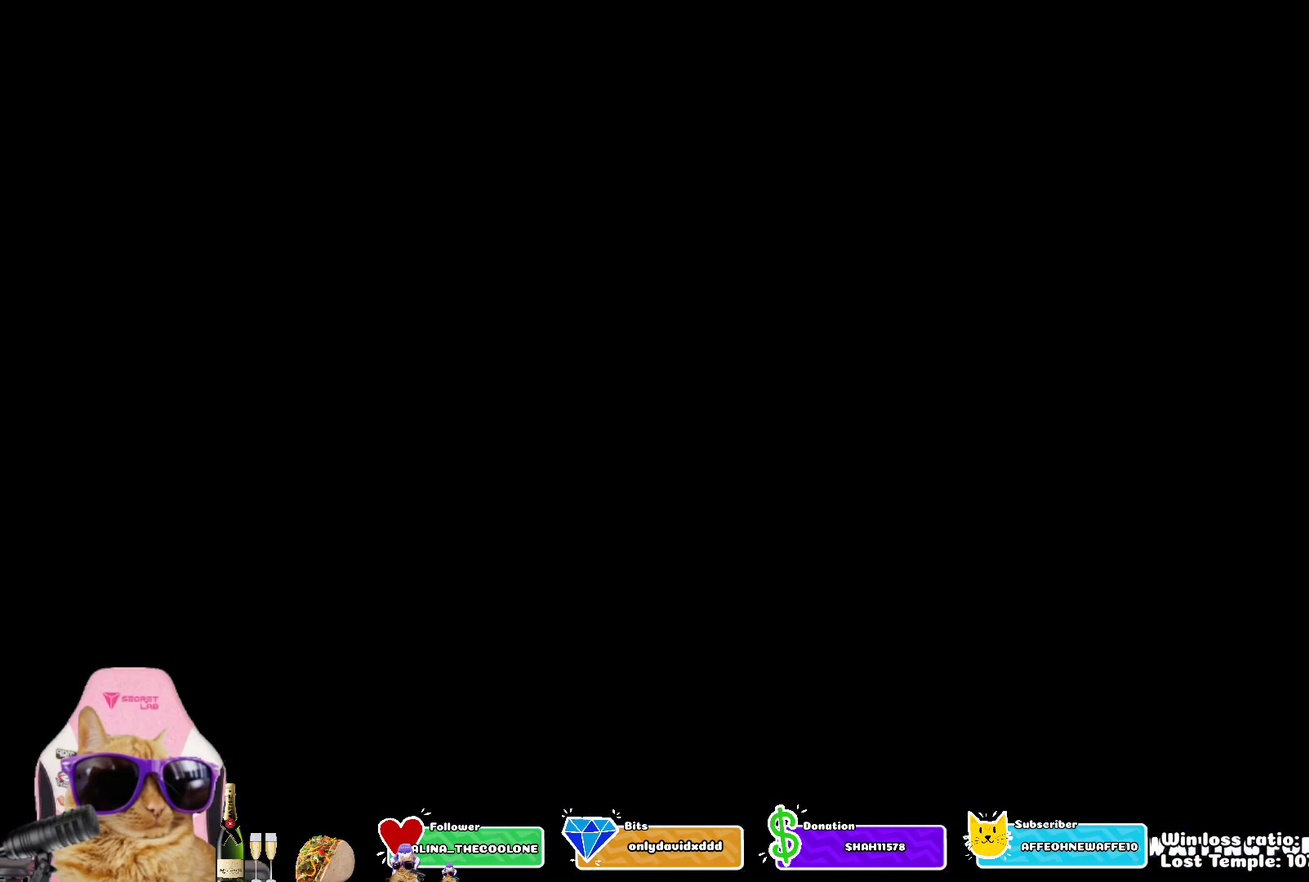
{"dt_ms": 500, "buttons": [], "left_stick": "center", "right_stick": "center", "events": []}
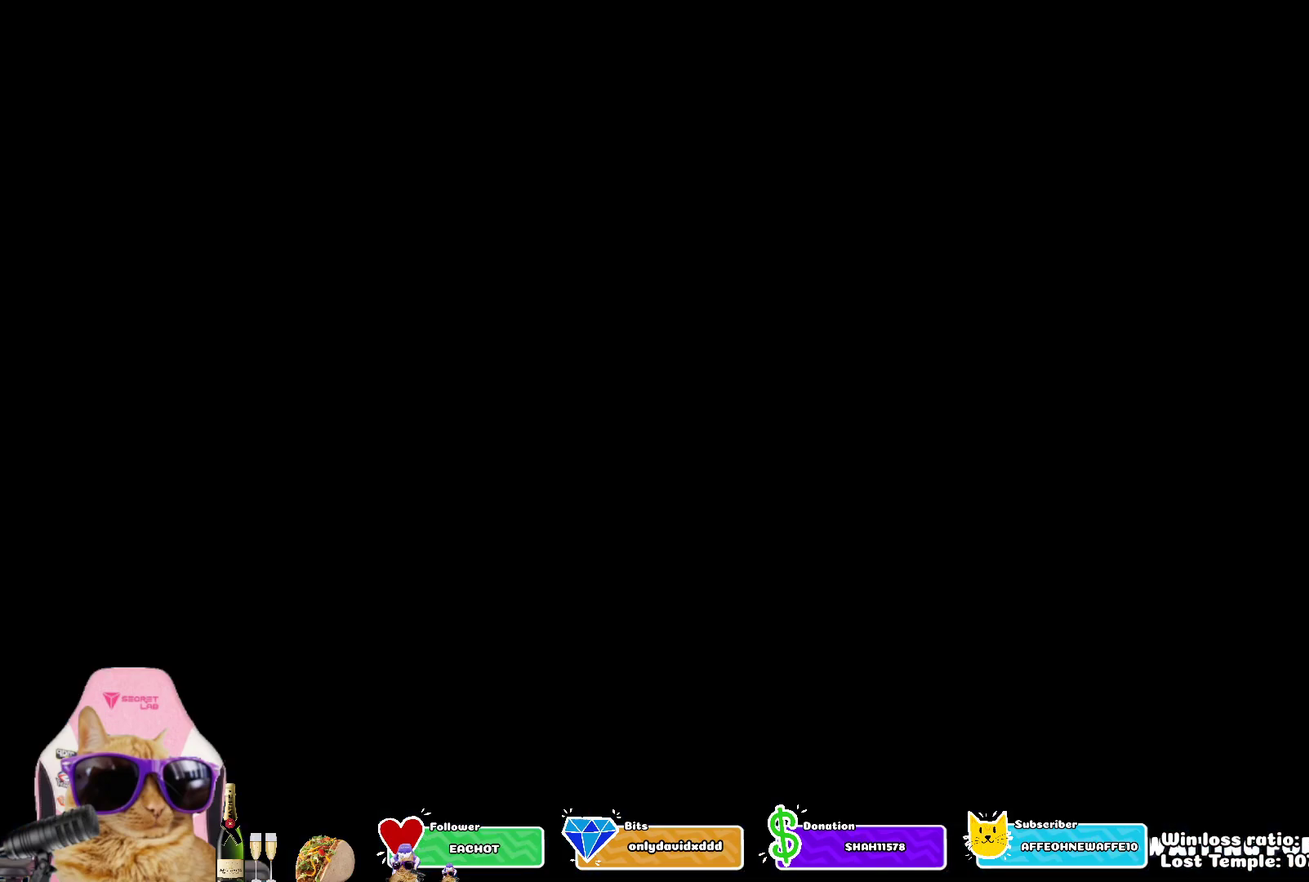
{"dt_ms": 500, "buttons": ["CIRCLE"], "left_stick": "center", "right_stick": "center", "events": [[400, "CIRCLE", "down"]]}
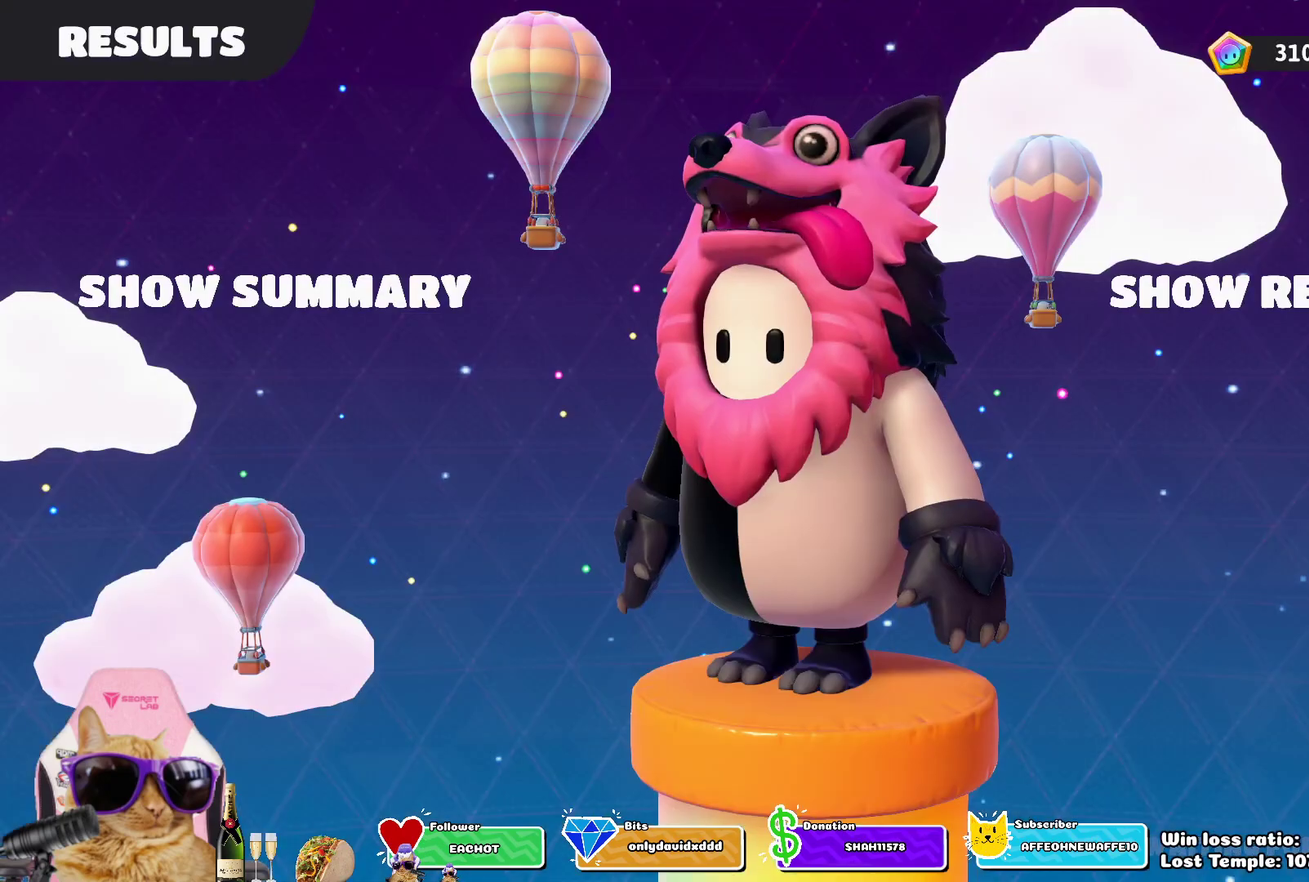
{"dt_ms": 500, "buttons": ["CIRCLE"], "left_stick": "center", "right_stick": "center", "events": [[117, "CIRCLE", "up"], [433, "CIRCLE", "down"]]}
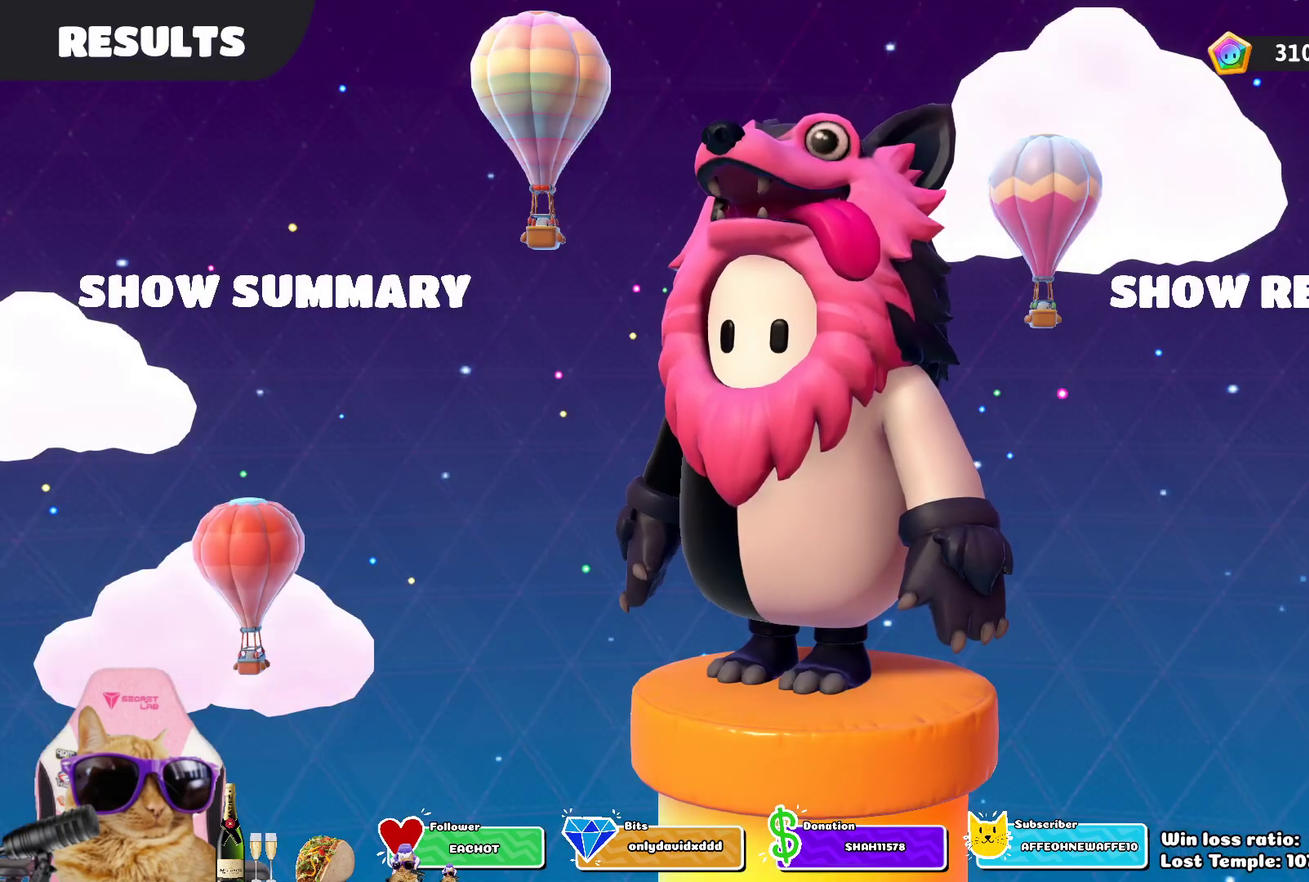
{"dt_ms": 500, "buttons": [], "left_stick": "center", "right_stick": "center", "events": [[33, "CIRCLE", "up"], [150, "CIRCLE", "down"], [250, "CIRCLE", "up"], [350, "CIRCLE", "down"], [450, "CIRCLE", "up"]]}
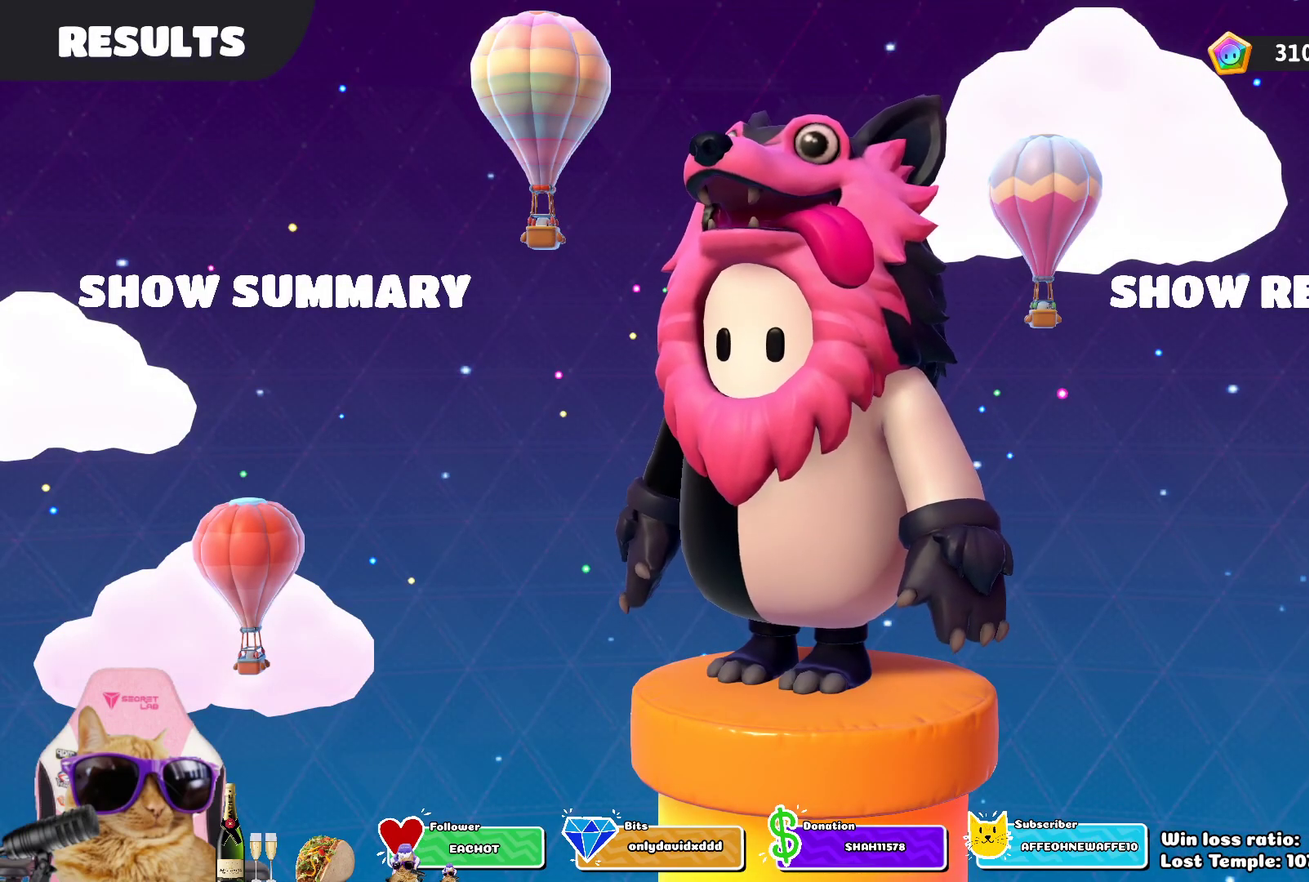
{"dt_ms": 500, "buttons": ["CIRCLE"], "left_stick": "center", "right_stick": "center", "events": [[33, "CIRCLE", "down"], [117, "CIRCLE", "up"], [183, "CIRCLE", "down"]]}
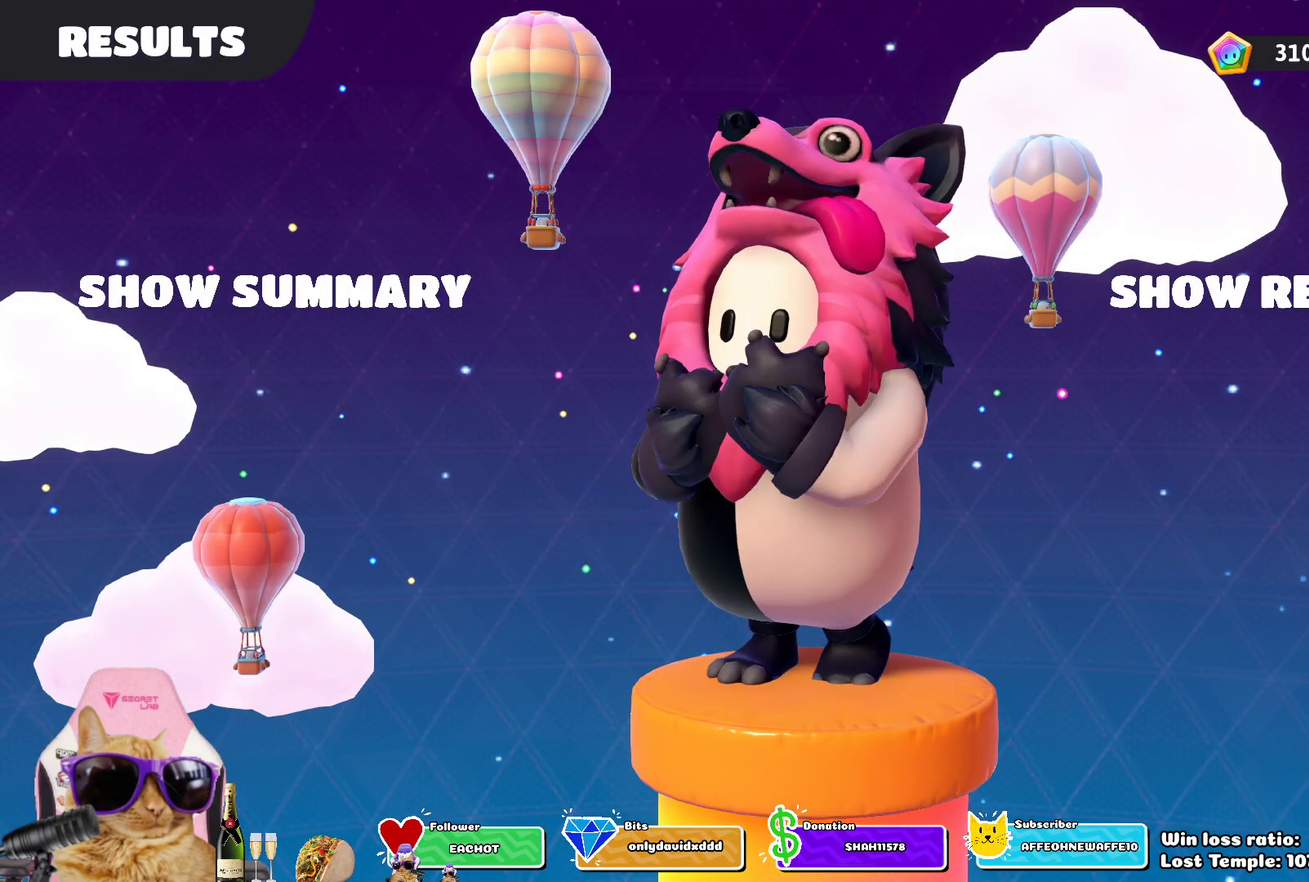
{"dt_ms": 500, "buttons": ["CIRCLE"], "left_stick": "center", "right_stick": "center", "events": [[150, "CIRCLE", "up"], [267, "CIRCLE", "down"], [333, "CIRCLE", "up"], [433, "CIRCLE", "down"]]}
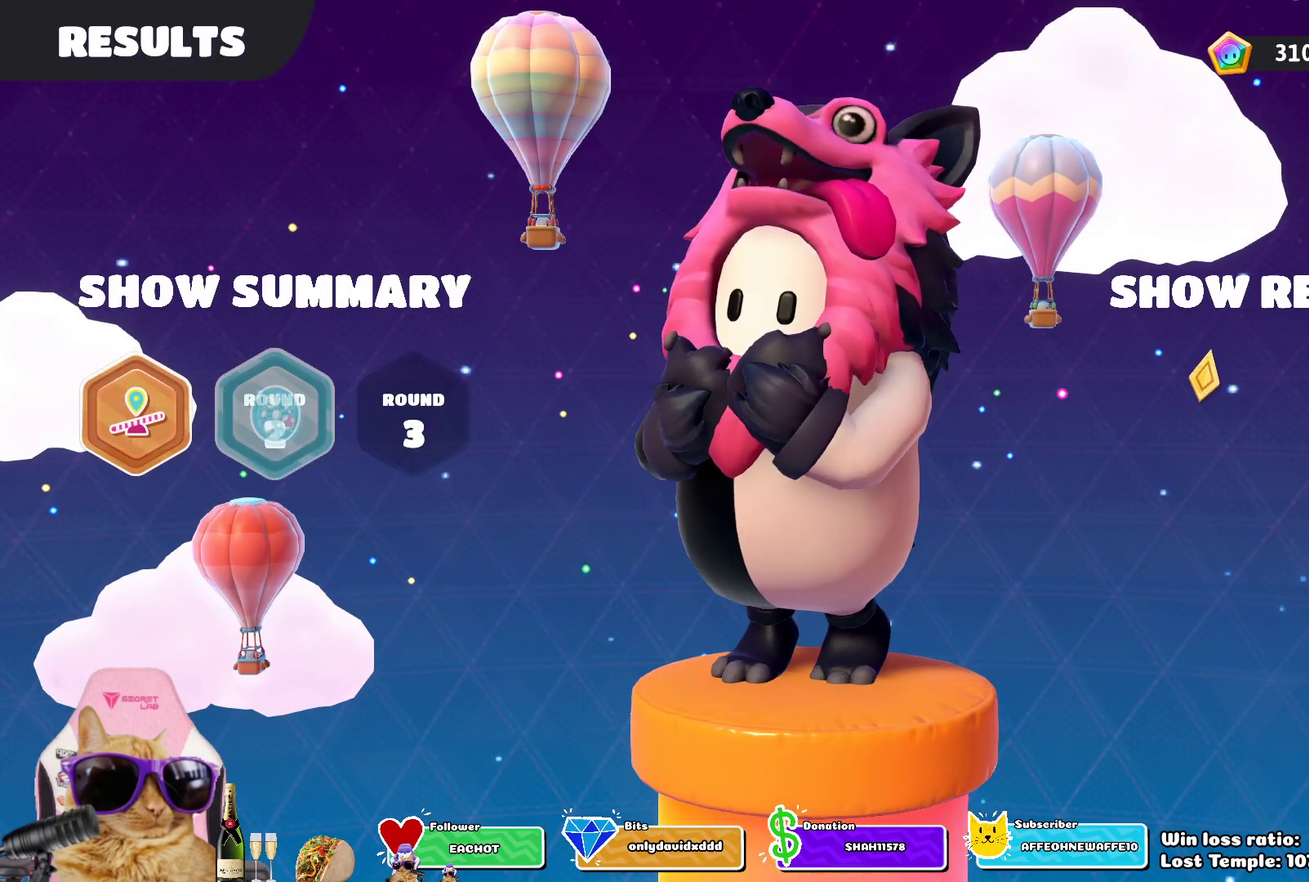
{"dt_ms": 300, "buttons": [], "left_stick": "center", "right_stick": "center", "events": [[50, "CIRCLE", "up"], [133, "CIRCLE", "down"], [217, "CIRCLE", "up"]]}
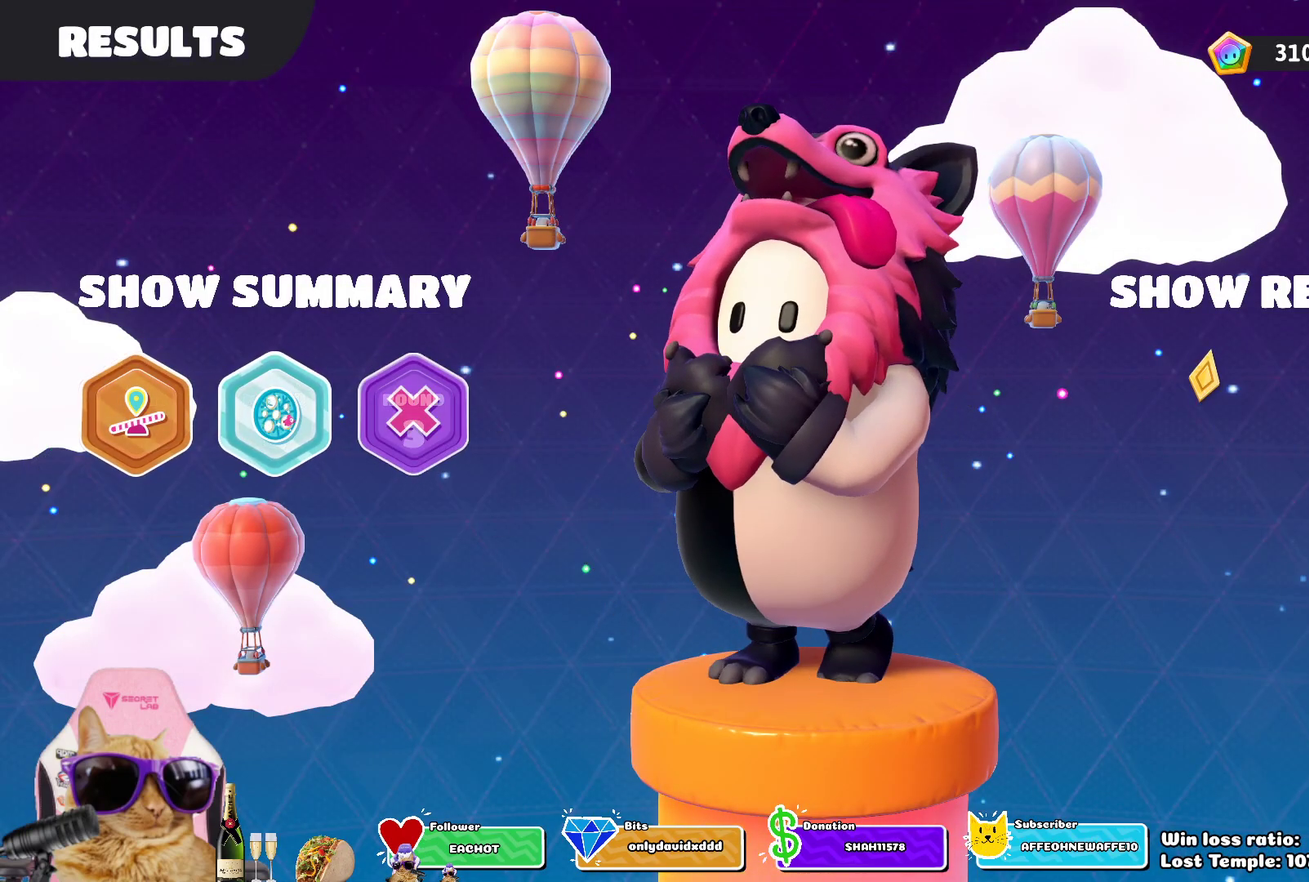
{"dt_ms": 700, "buttons": [], "left_stick": "center", "right_stick": "center", "events": [[17, "CIRCLE", "down"], [100, "CIRCLE", "up"], [417, "CROSS", "down"], [517, "CROSS", "up"]]}
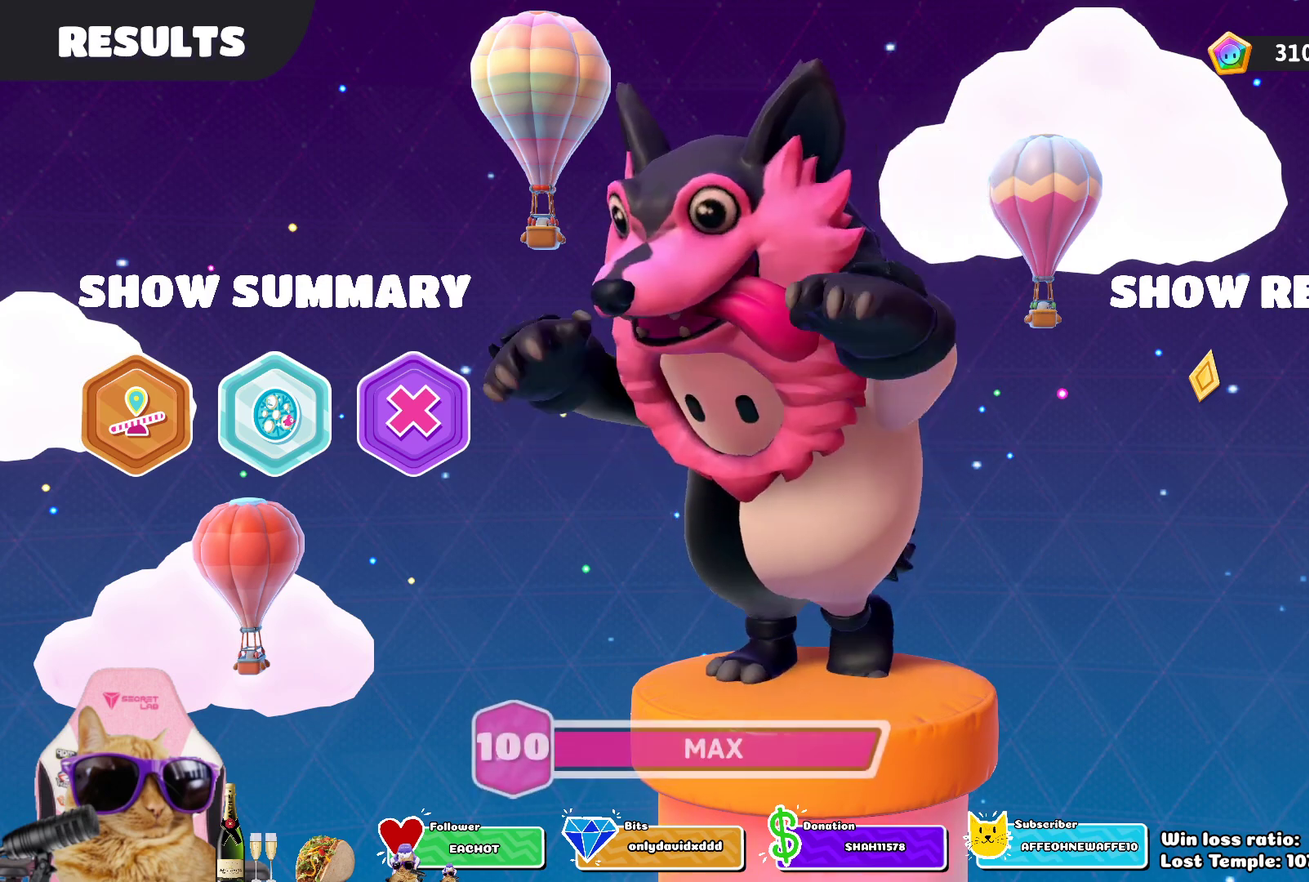
{"dt_ms": 500, "buttons": [], "left_stick": "center", "right_stick": "center", "events": []}
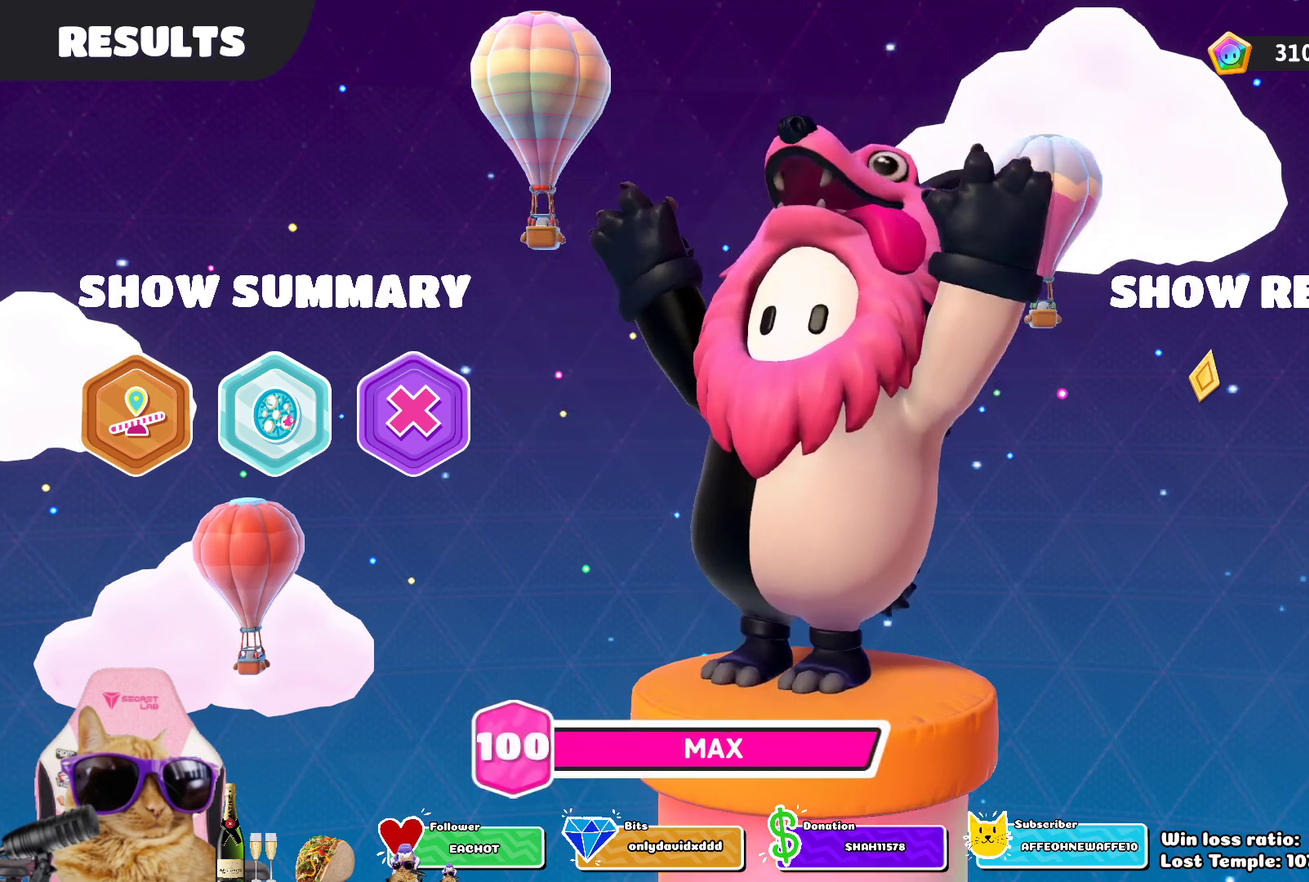
{"dt_ms": 500, "buttons": ["CROSS"], "left_stick": "center", "right_stick": "center", "events": [[33, "CROSS", "down"], [117, "CROSS", "up"], [433, "CROSS", "down"]]}
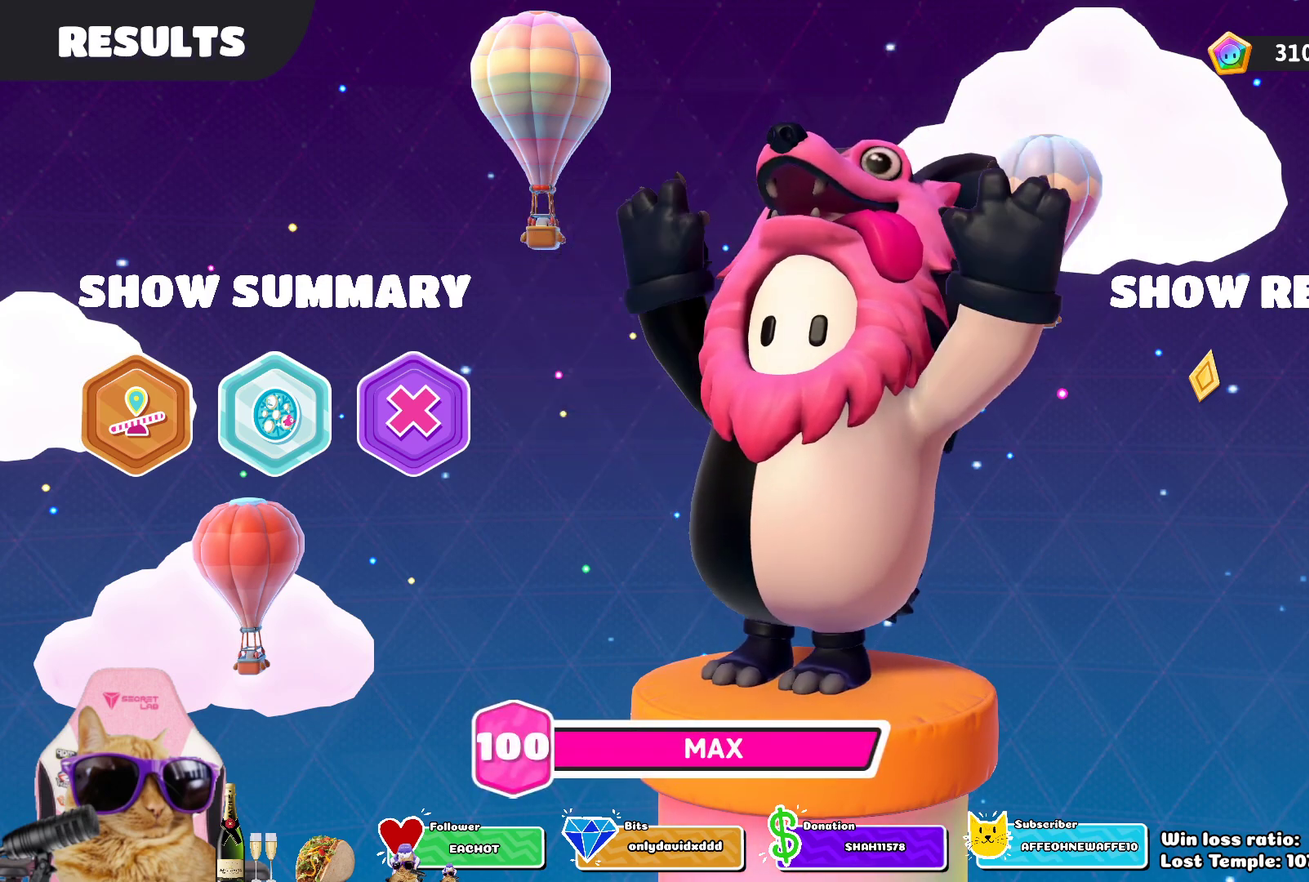
{"dt_ms": 500, "buttons": [], "left_stick": "center", "right_stick": "center", "events": [[67, "CROSS", "up"]]}
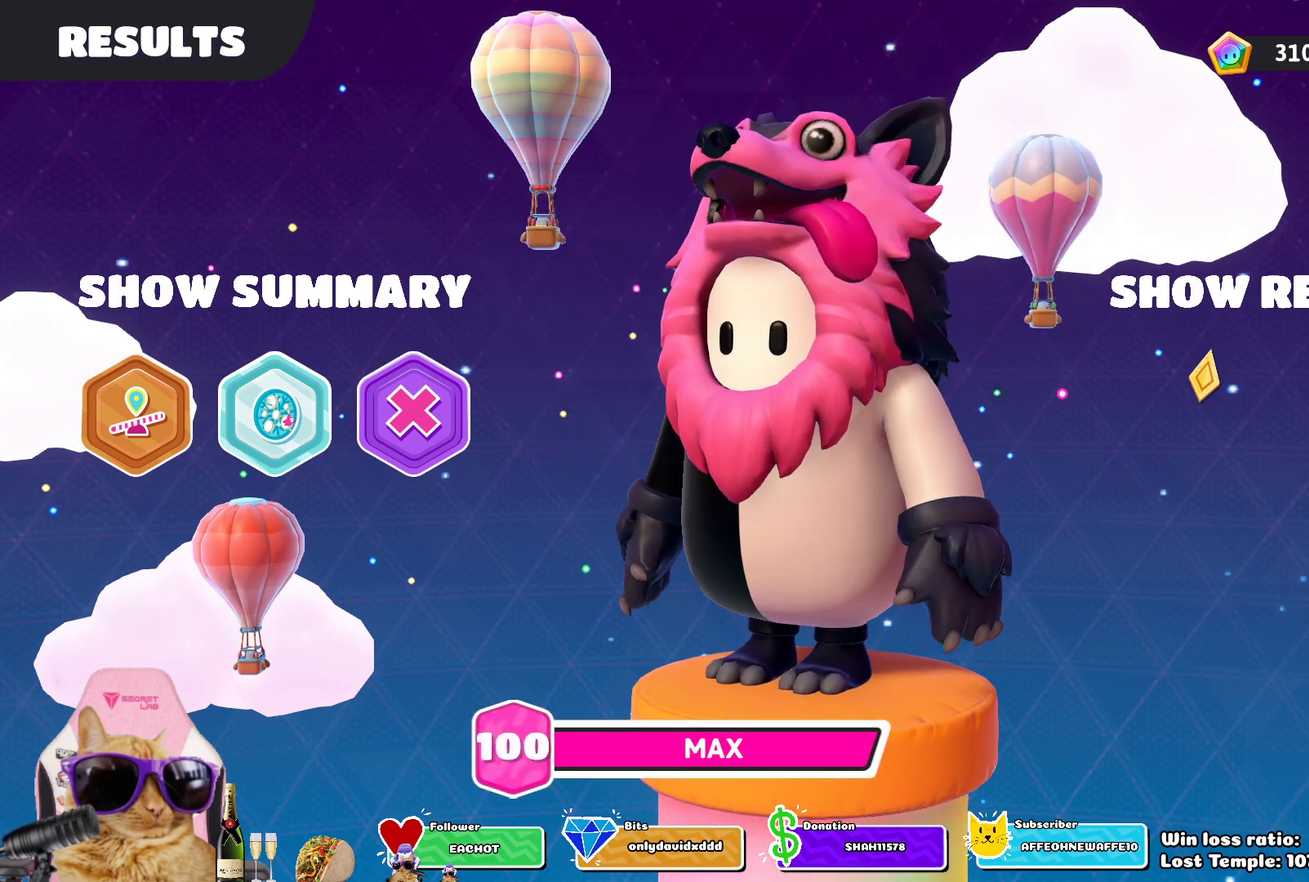
{"dt_ms": 500, "buttons": [], "left_stick": "center", "right_stick": "center", "events": []}
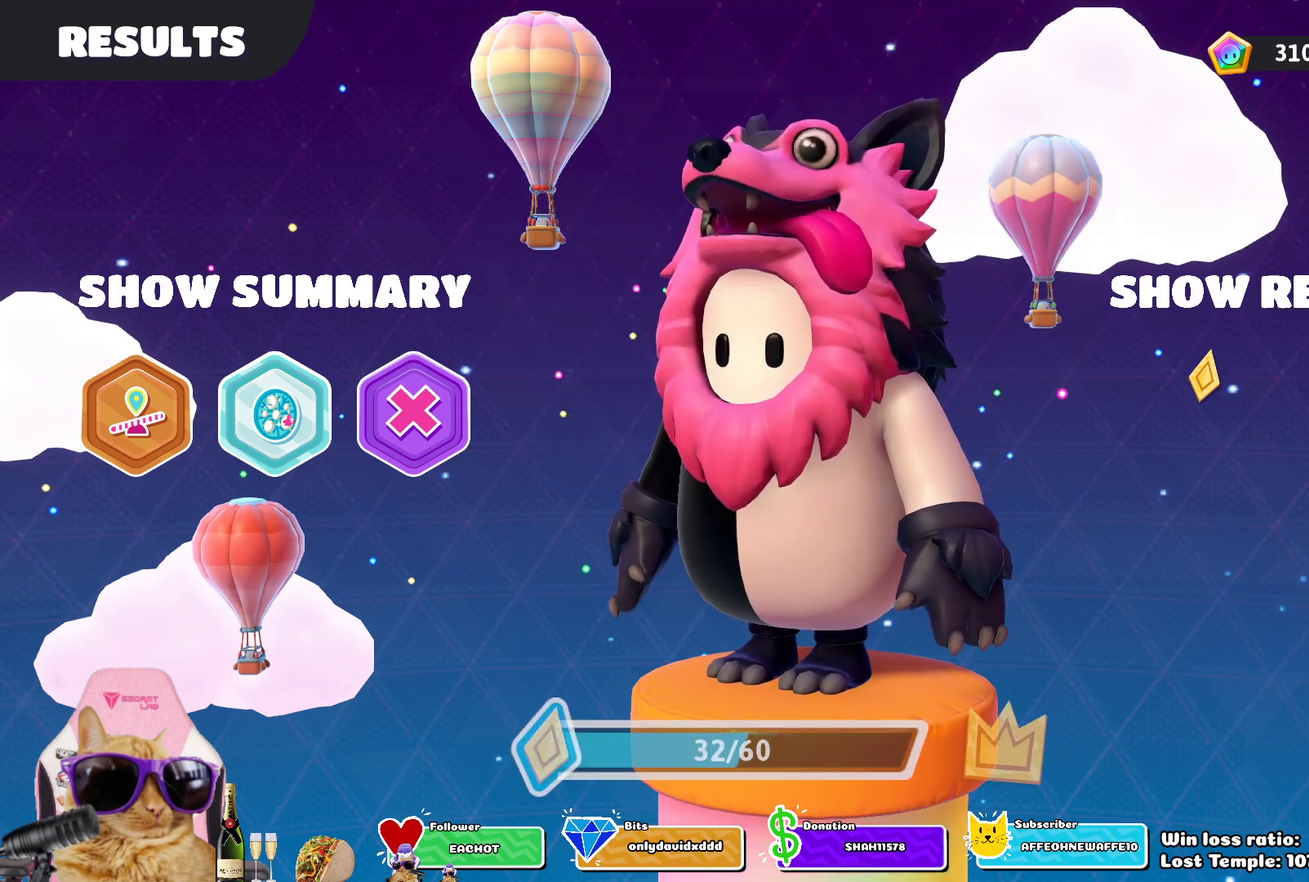
{"dt_ms": 500, "buttons": [], "left_stick": "center", "right_stick": "center", "events": []}
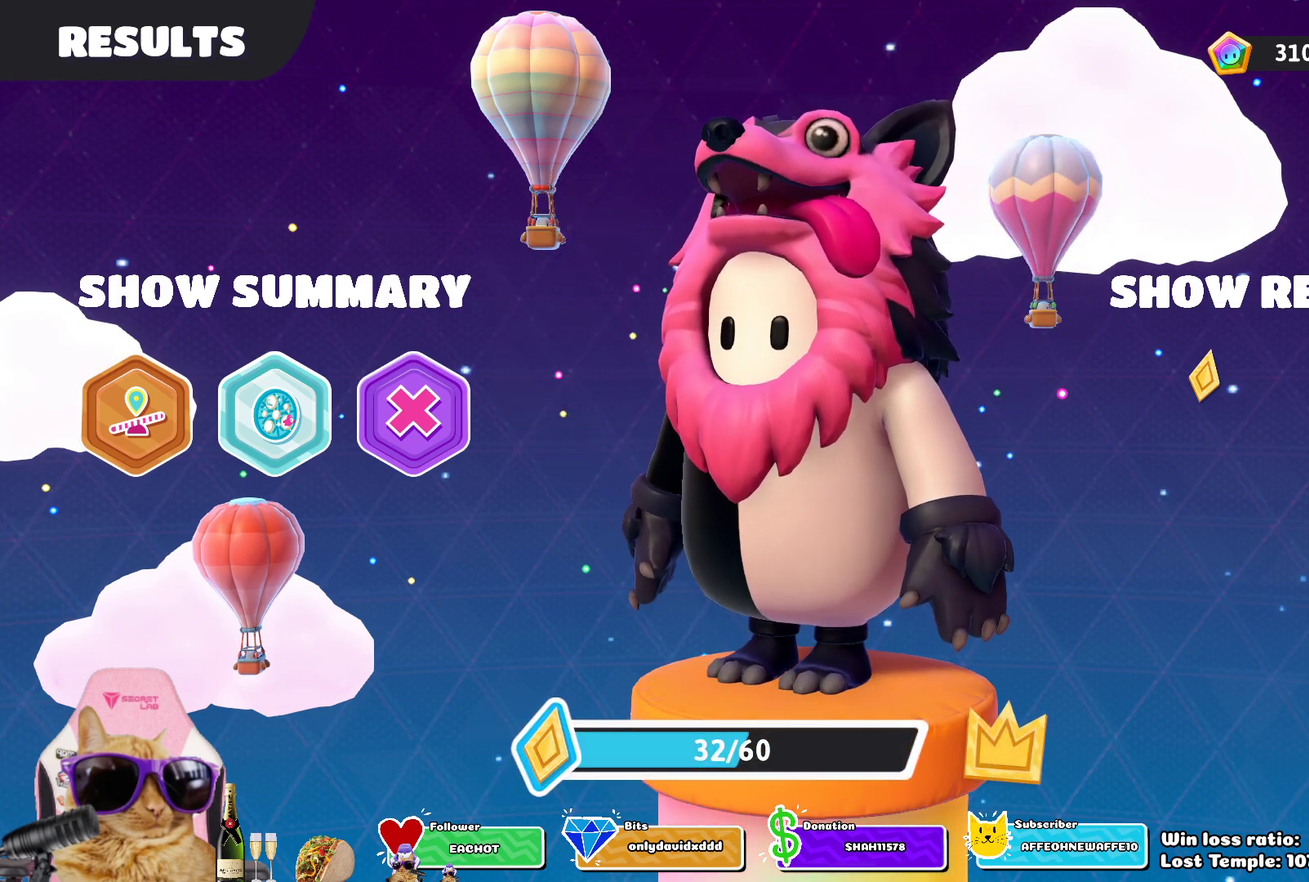
{"dt_ms": 500, "buttons": [], "left_stick": "center", "right_stick": "center", "events": []}
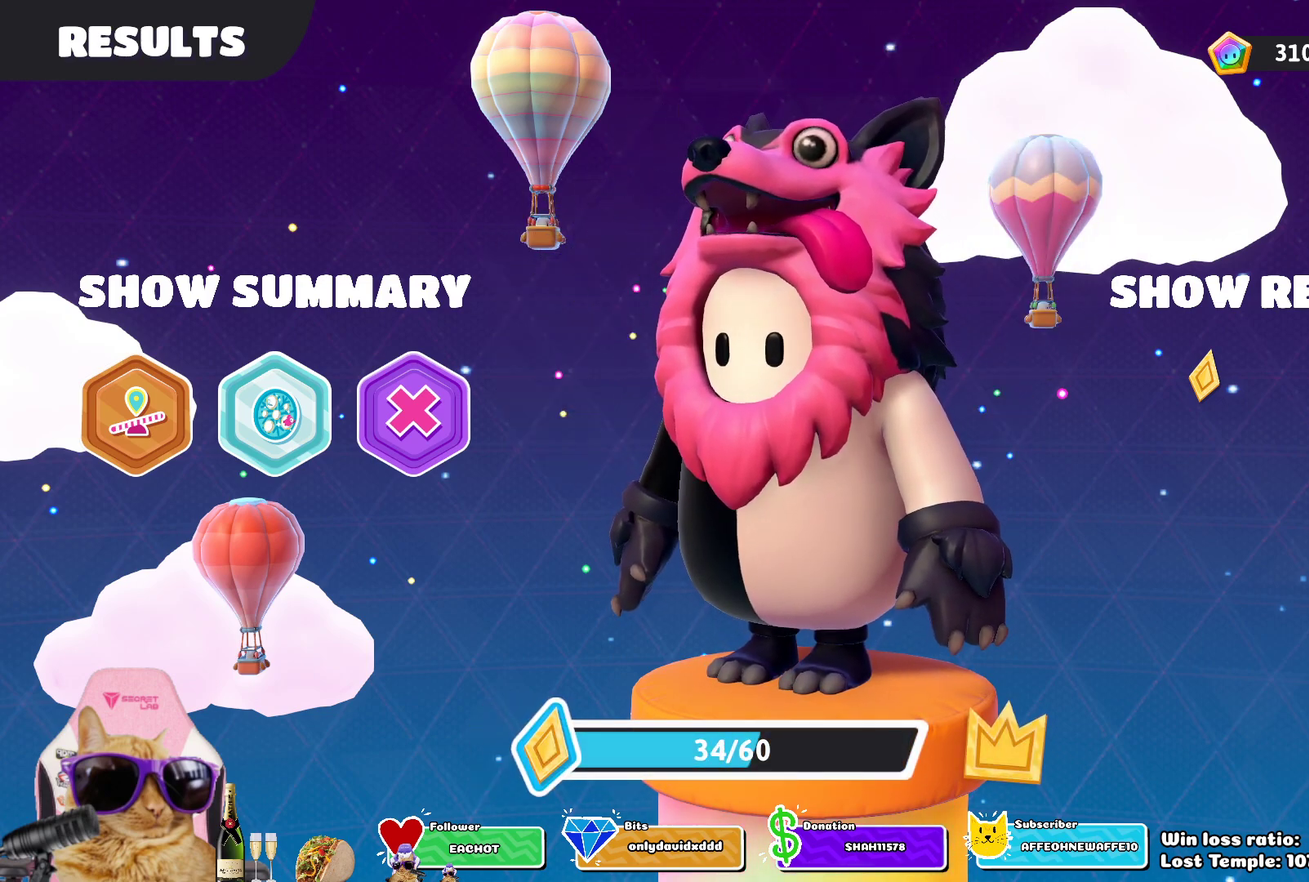
{"dt_ms": 400, "buttons": ["CROSS"], "left_stick": "center", "right_stick": "center", "events": [[333, "CROSS", "down"]]}
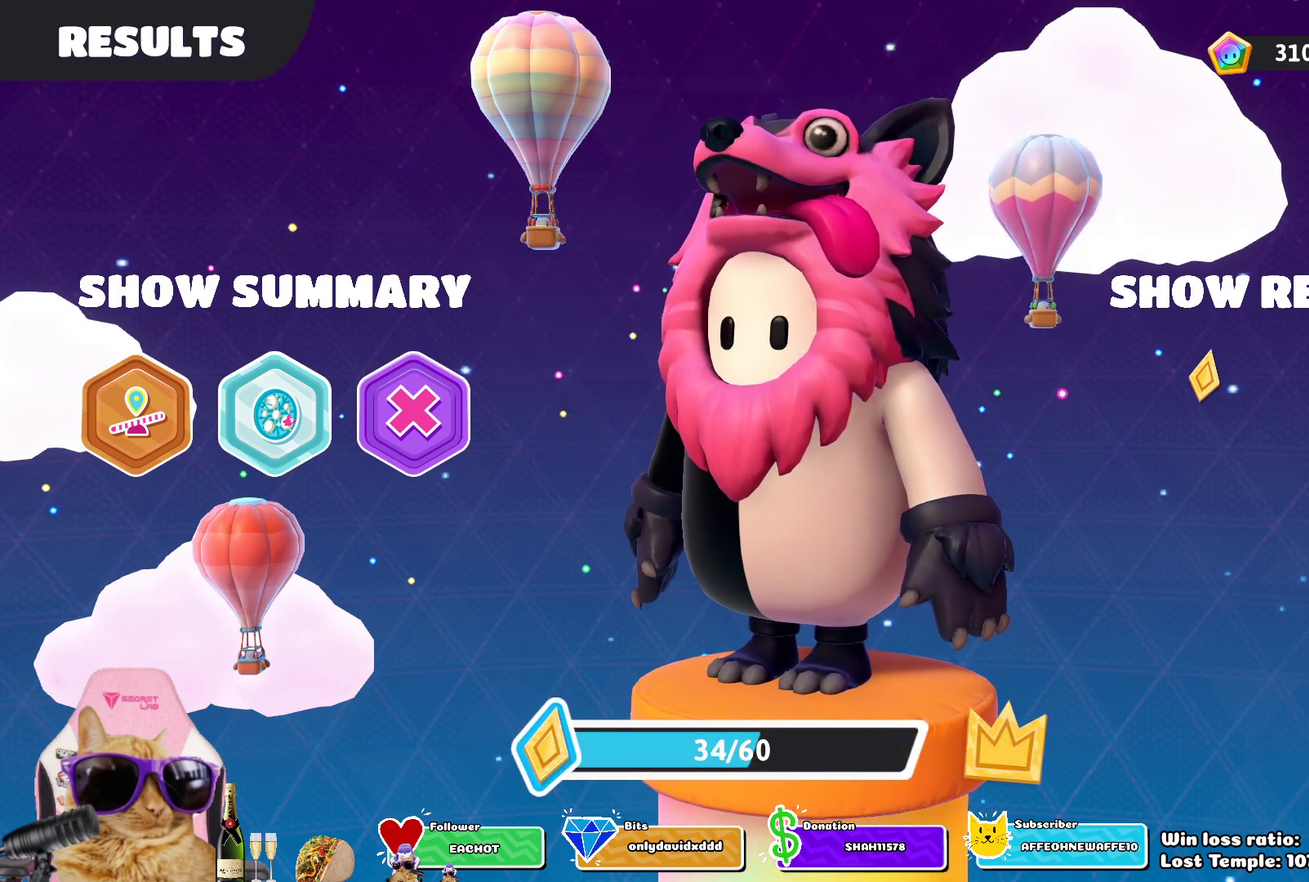
{"dt_ms": 600, "buttons": [], "left_stick": "center", "right_stick": "center", "events": [[33, "CROSS", "up"]]}
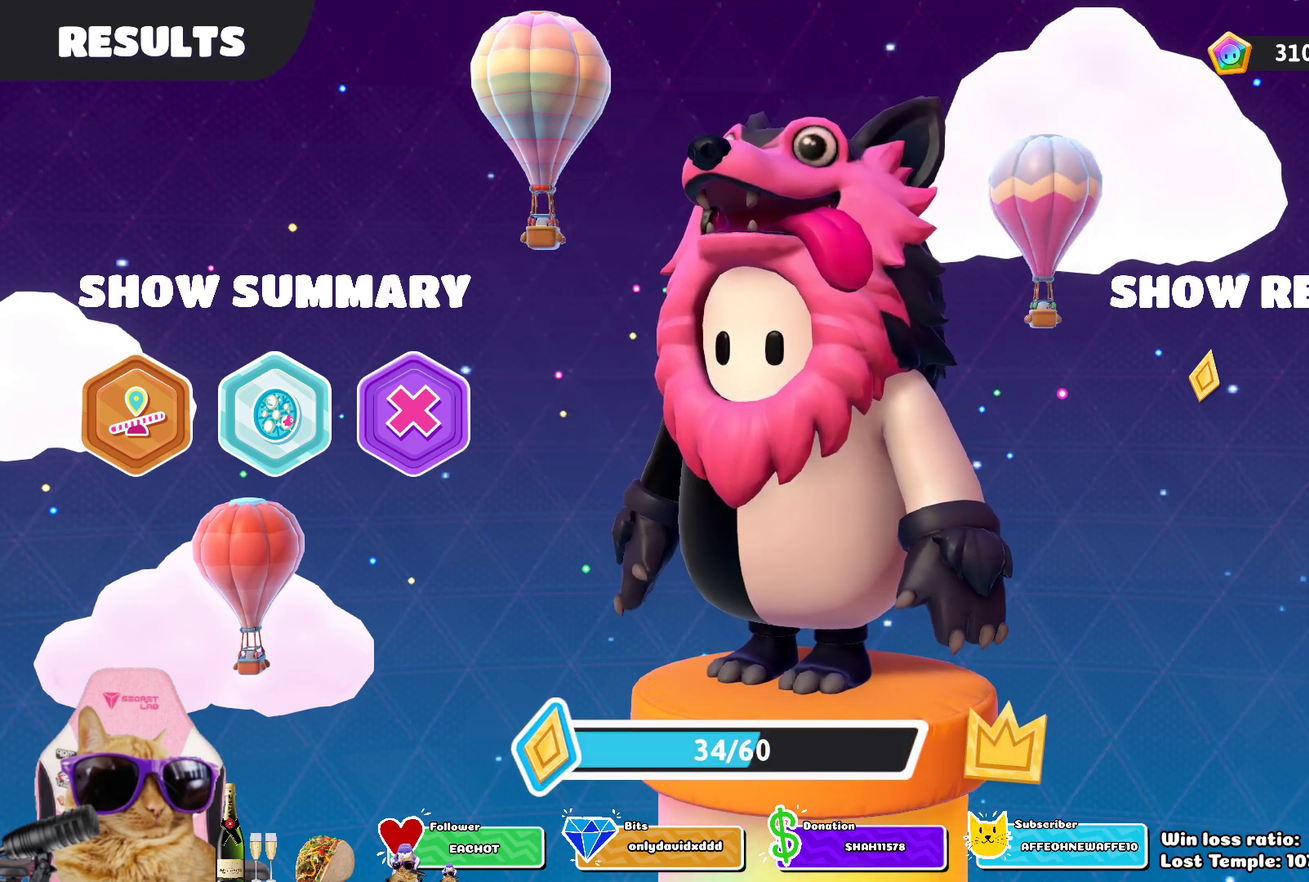
{"dt_ms": 500, "buttons": ["CROSS"], "left_stick": "center", "right_stick": "center", "events": [[67, "CROSS", "down"], [167, "CROSS", "up"], [300, "CROSS", "down"], [417, "CROSS", "up"], [500, "CROSS", "down"]]}
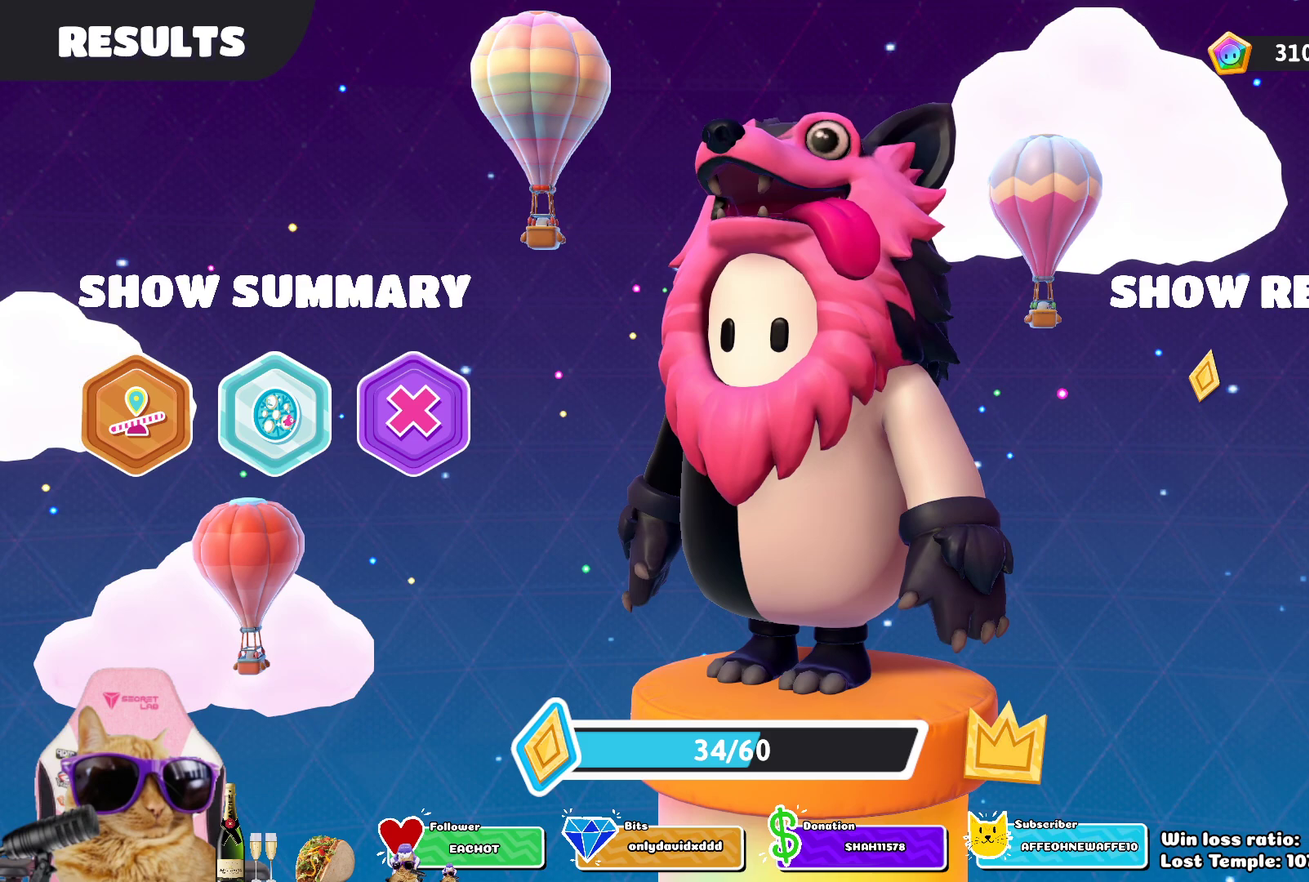
{"dt_ms": 500, "buttons": ["CROSS"], "left_stick": "center", "right_stick": "center", "events": [[100, "CROSS", "up"], [233, "CROSS", "down"], [333, "CROSS", "up"], [450, "CROSS", "down"]]}
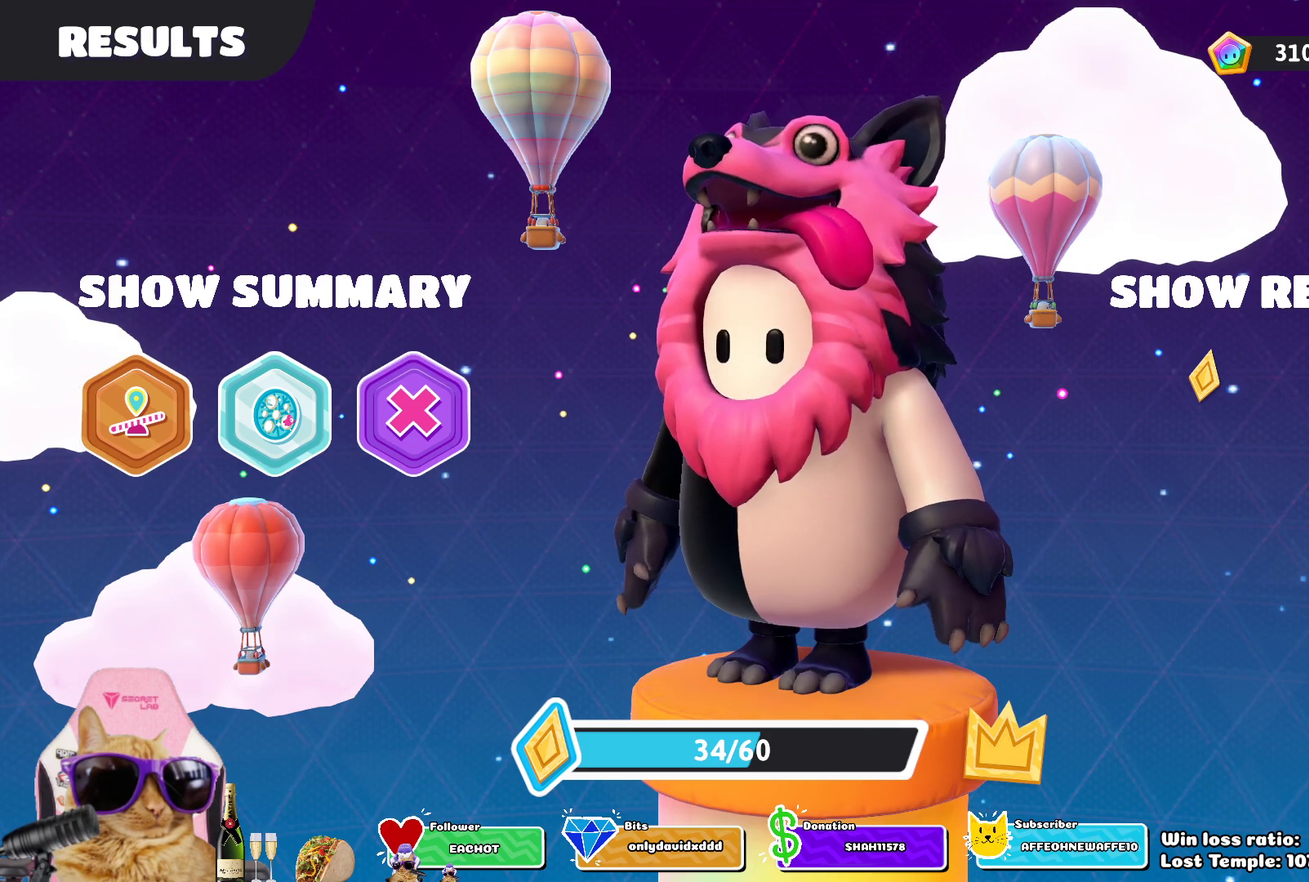
{"dt_ms": 500, "buttons": ["CROSS"], "left_stick": "center", "right_stick": "center", "events": [[33, "CROSS", "up"], [150, "CROSS", "down"], [233, "CROSS", "up"], [417, "CROSS", "down"]]}
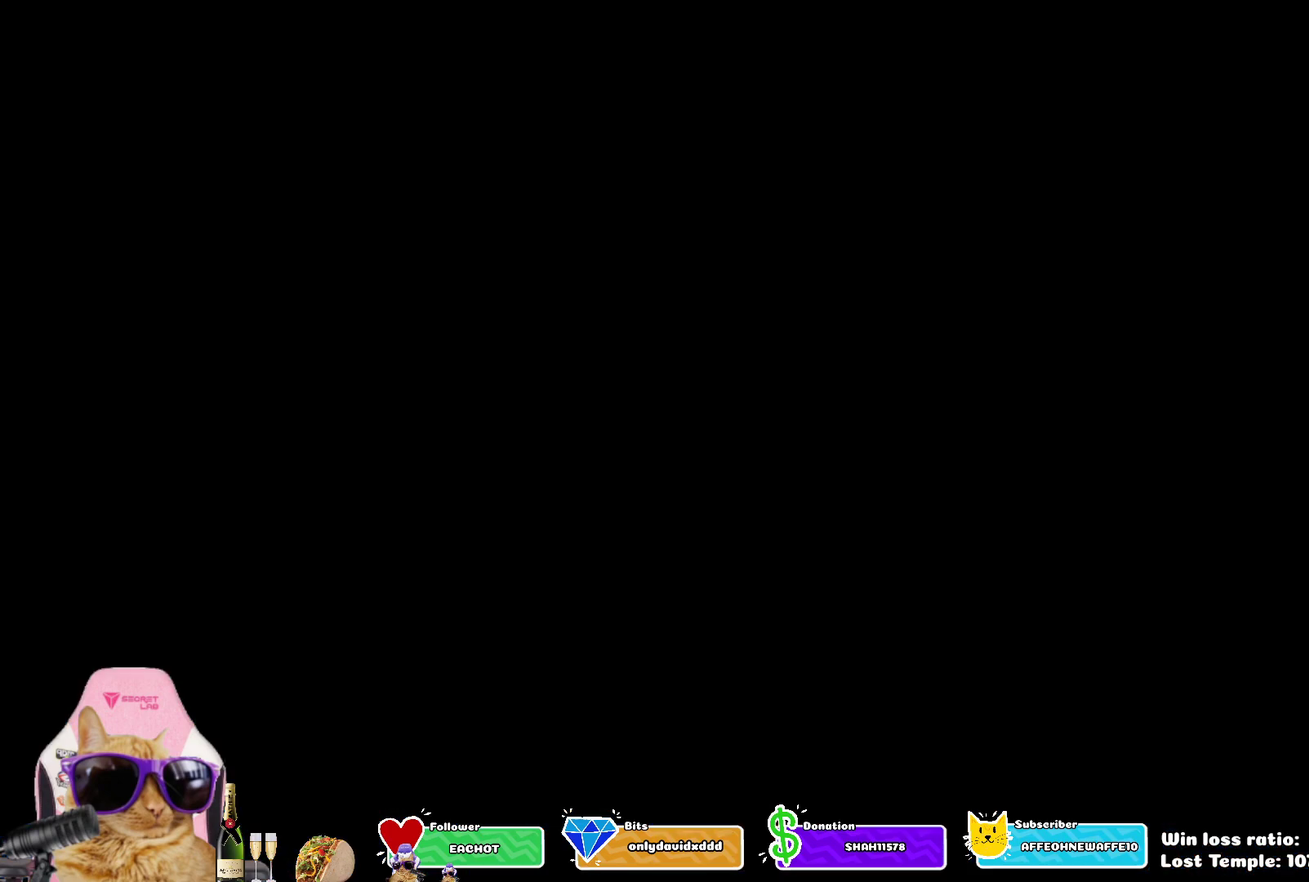
{"dt_ms": 500, "buttons": [], "left_stick": "center", "right_stick": "center", "events": [[17, "CROSS", "up"]]}
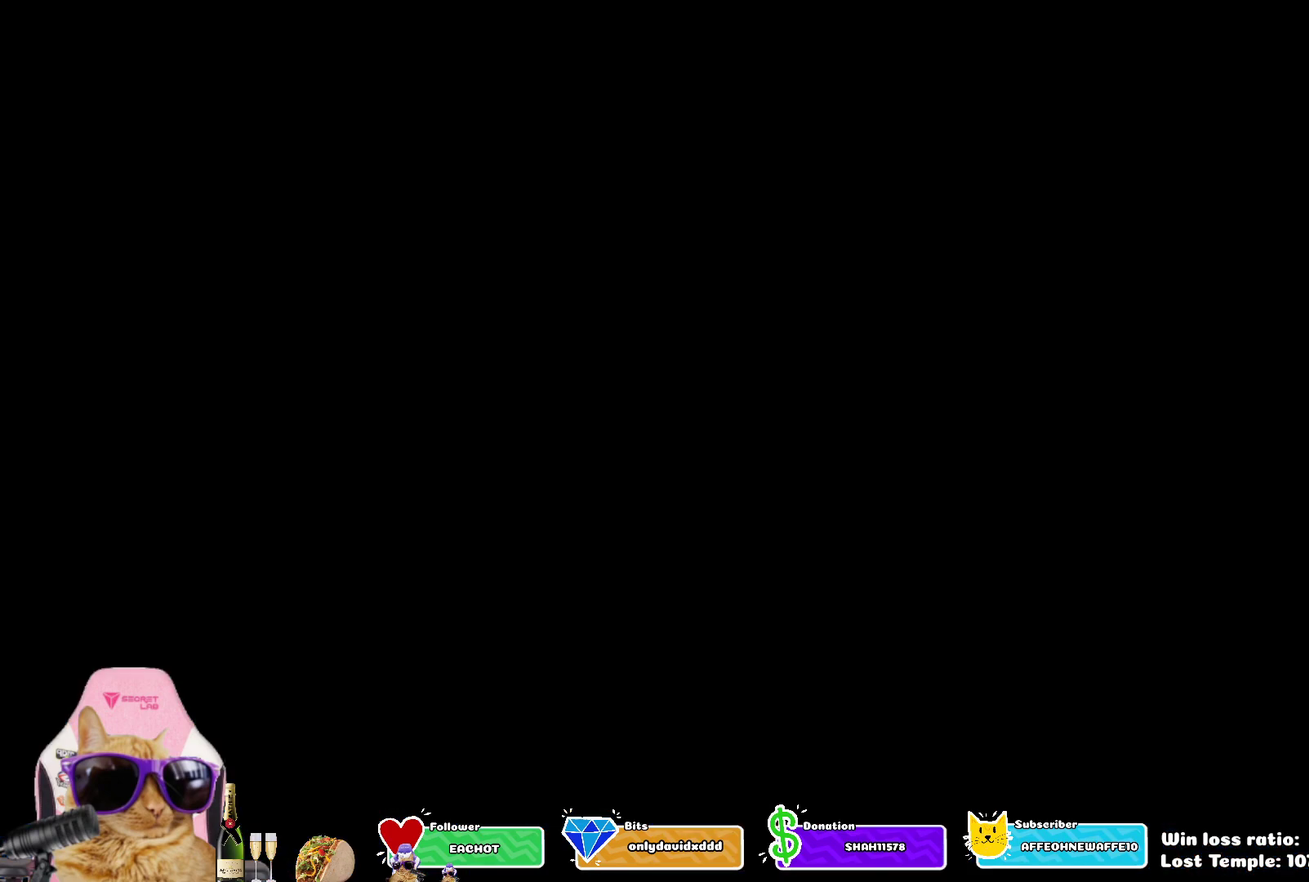
{"dt_ms": 500, "buttons": [], "left_stick": "center", "right_stick": "center", "events": []}
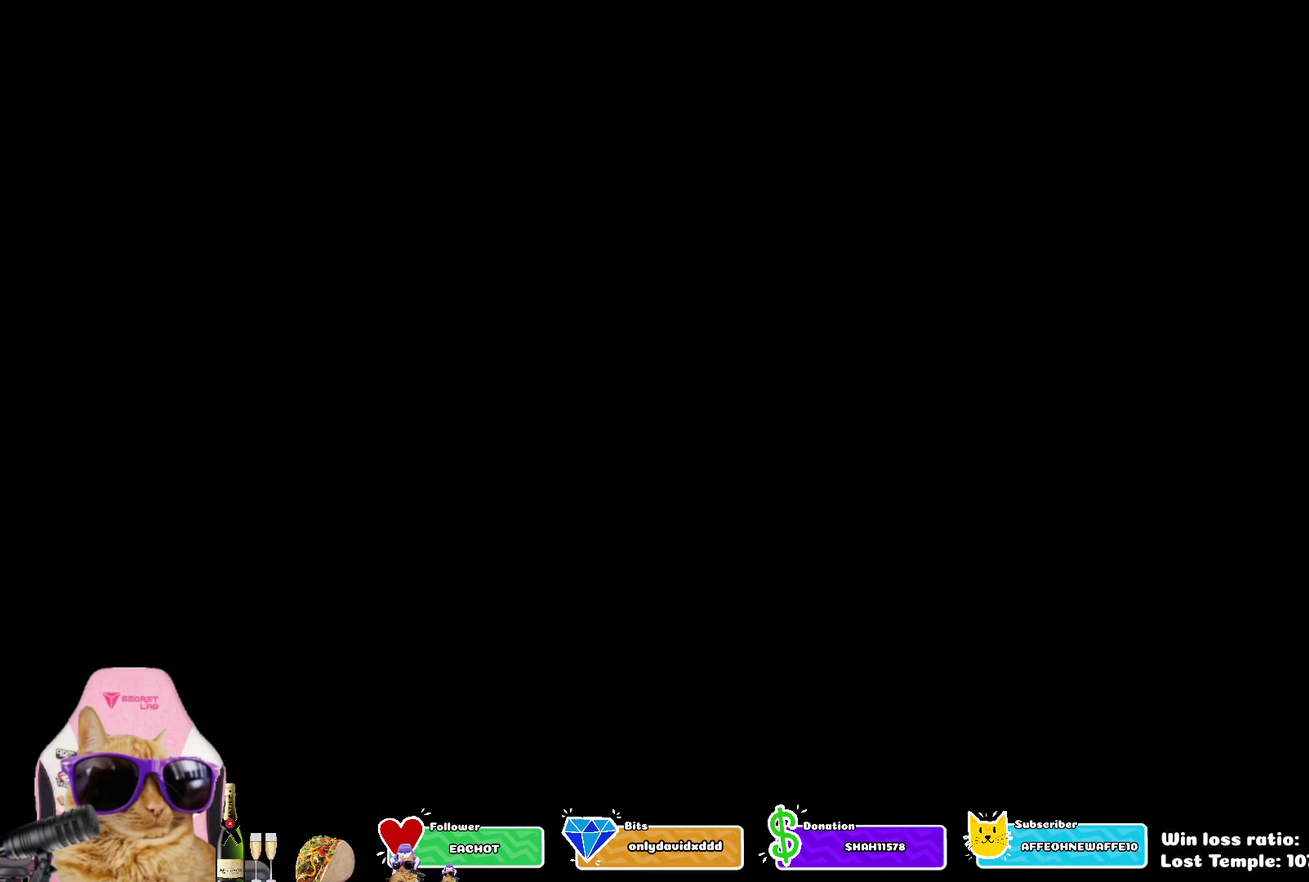
{"dt_ms": 500, "buttons": [], "left_stick": "center", "right_stick": "center", "events": []}
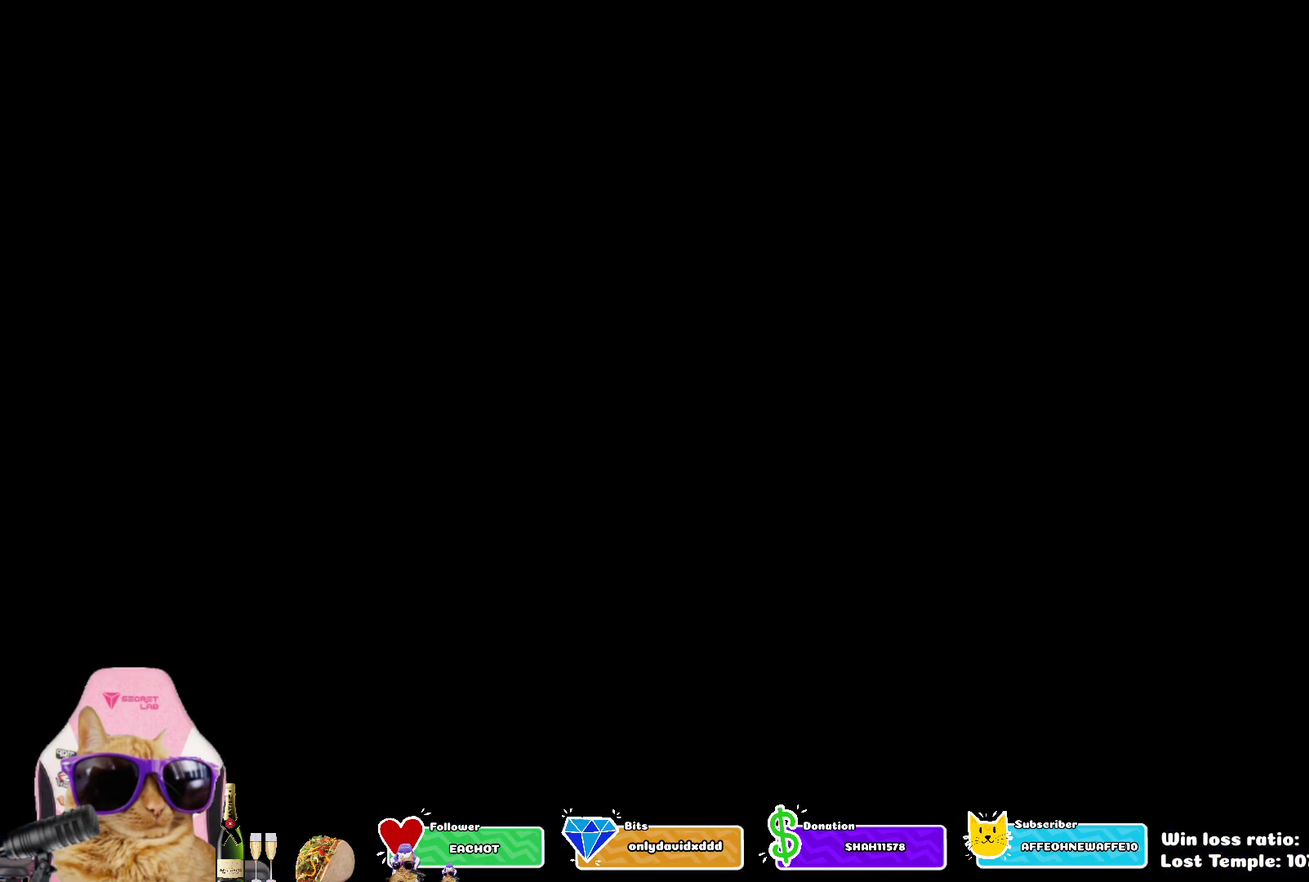
{"dt_ms": 500, "buttons": [], "left_stick": "center", "right_stick": "center", "events": []}
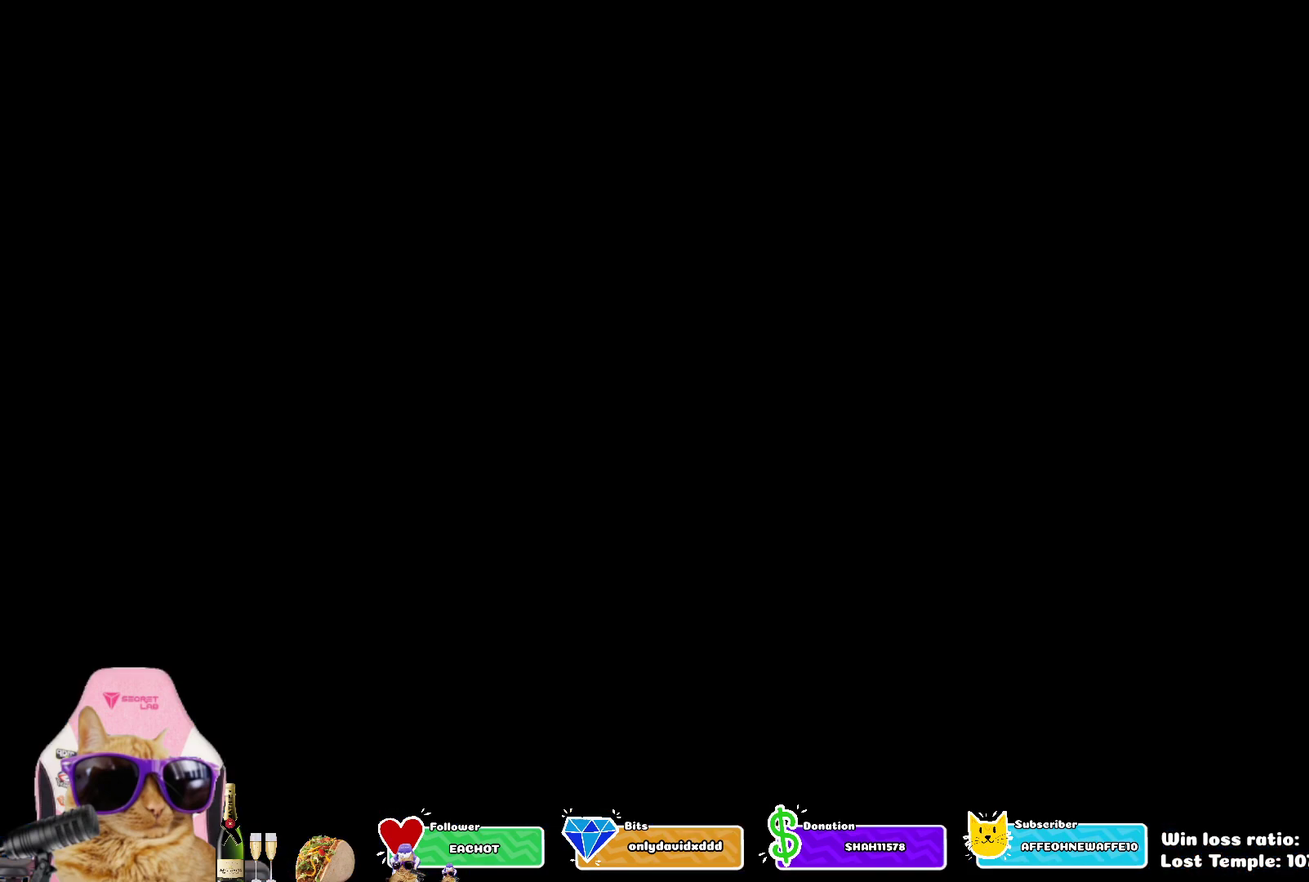
{"dt_ms": 400, "buttons": [], "left_stick": "center", "right_stick": "center", "events": []}
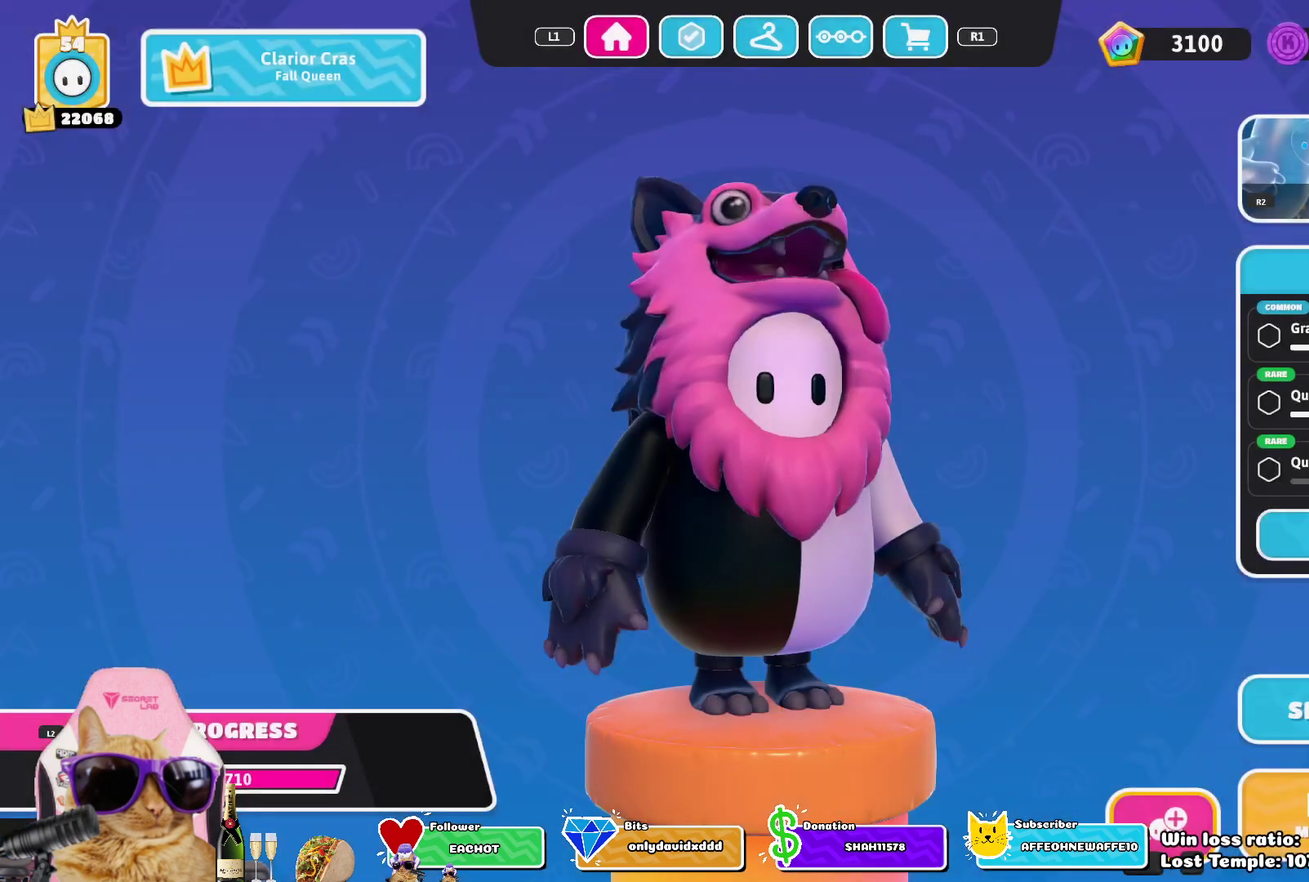
{"dt_ms": 600, "buttons": ["CROSS"], "left_stick": "center", "right_stick": "center", "events": [[50, "CROSS", "down"], [217, "CROSS", "up"], [567, "CROSS", "down"]]}
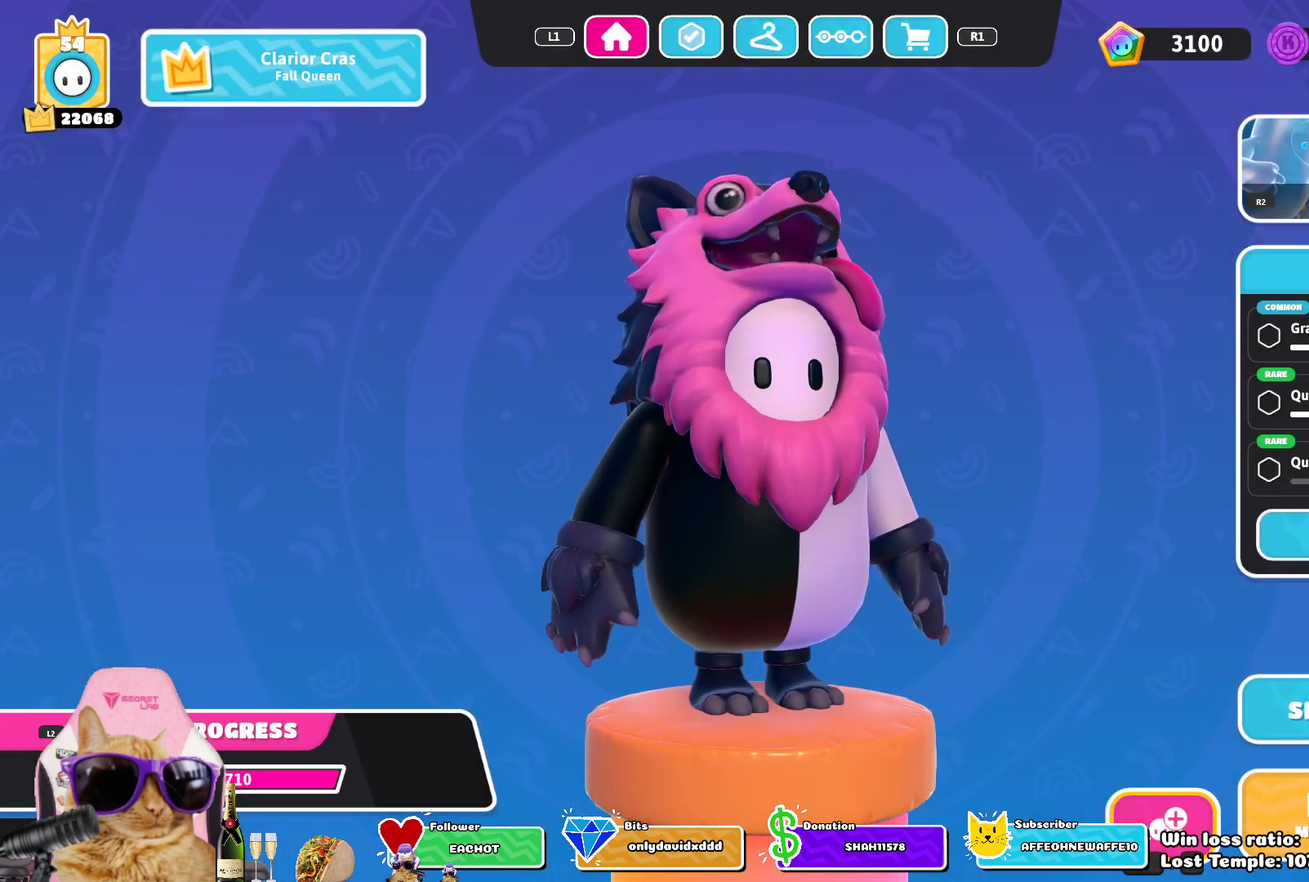
{"dt_ms": 500, "buttons": [], "left_stick": "center", "right_stick": "center", "events": [[83, "CROSS", "up"]]}